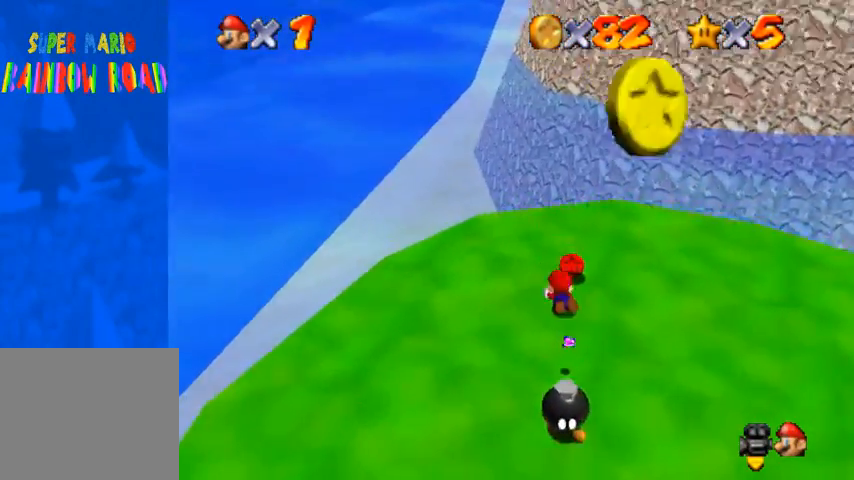
Gameplay with a controller (PlayStation layout); each line is a JSON object with the inputs held at the frame after it. "events" lists button and stick changes between this image and that frame as [ms after this image, input, new state], when the widget could be followed in between.
{"buttons": [], "left_stick": "right", "right_stick": "down-left", "events": [[67, "SQUARE", "down"], [100, "left_stick", "down-right"], [133, "CROSS", "down"], [167, "SQUARE", "up"], [233, "CROSS", "up"], [267, "right_stick", "down-left"], [500, "left_stick", "right"]]}
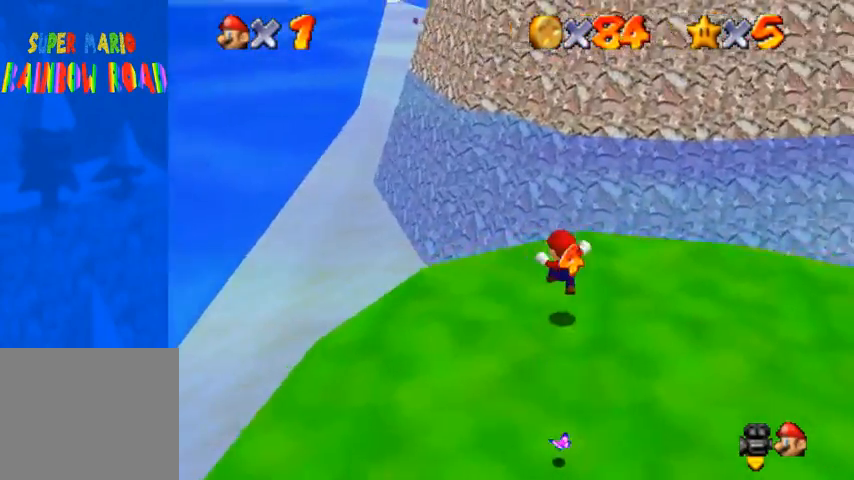
{"buttons": [], "left_stick": "right", "right_stick": "down-left", "events": [[67, "left_stick", "up-right"], [367, "left_stick", "right"]]}
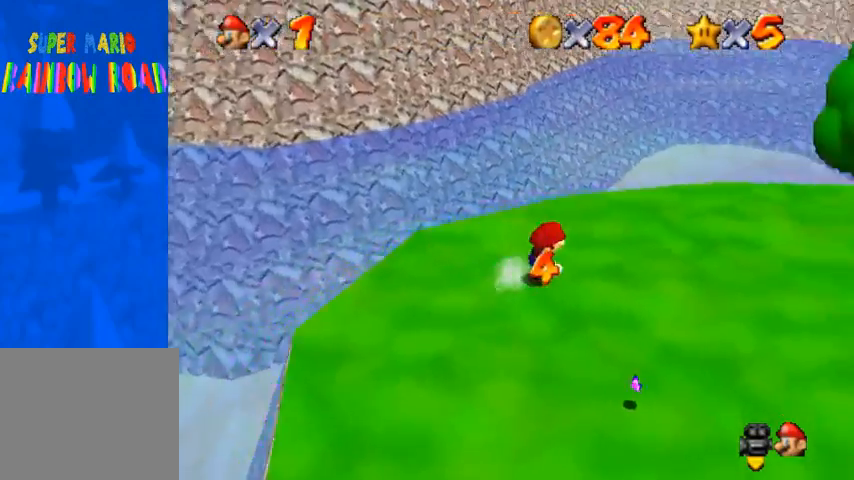
{"buttons": [], "left_stick": "down-right", "right_stick": "down-left", "events": [[33, "left_stick", "down-right"], [167, "CROSS", "down"], [167, "SQUARE", "down"], [167, "right_stick", "center"], [267, "CROSS", "up"], [267, "SQUARE", "up"], [267, "right_stick", "down-left"]]}
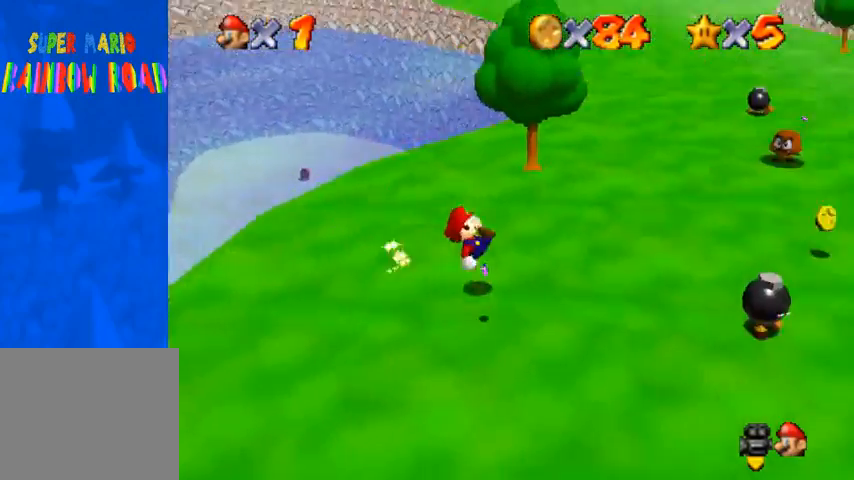
{"buttons": [], "left_stick": "right", "right_stick": "center", "events": [[200, "left_stick", "right"], [267, "right_stick", "center"]]}
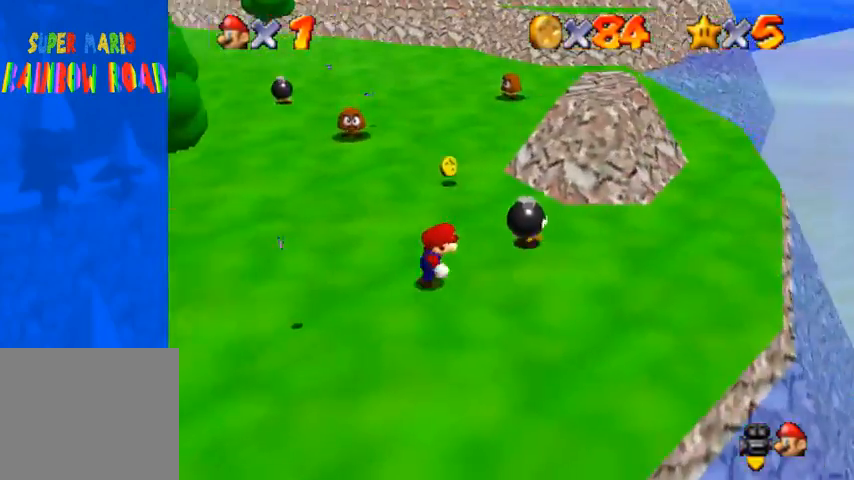
{"buttons": [], "left_stick": "center", "right_stick": "center", "events": [[100, "left_stick", "up-right"], [233, "SQUARE", "down"], [233, "left_stick", "center"], [300, "SQUARE", "up"]]}
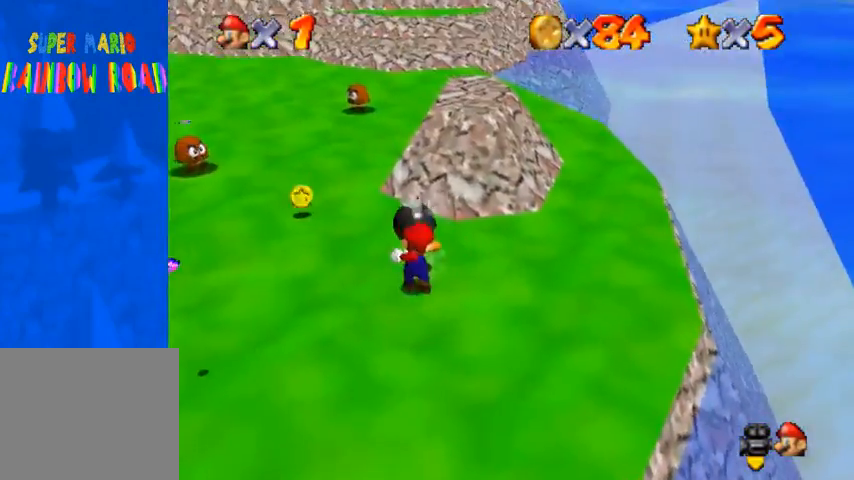
{"buttons": ["CROSS", "SQUARE"], "left_stick": "up-left", "right_stick": "center", "events": [[33, "left_stick", "up-left"], [367, "CROSS", "down"], [433, "SQUARE", "down"]]}
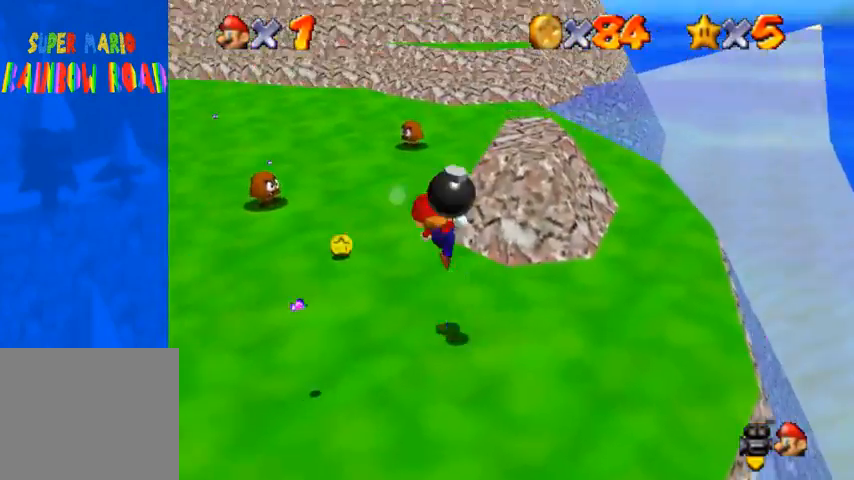
{"buttons": [], "left_stick": "up-left", "right_stick": "center", "events": [[333, "CROSS", "up"], [333, "SQUARE", "up"]]}
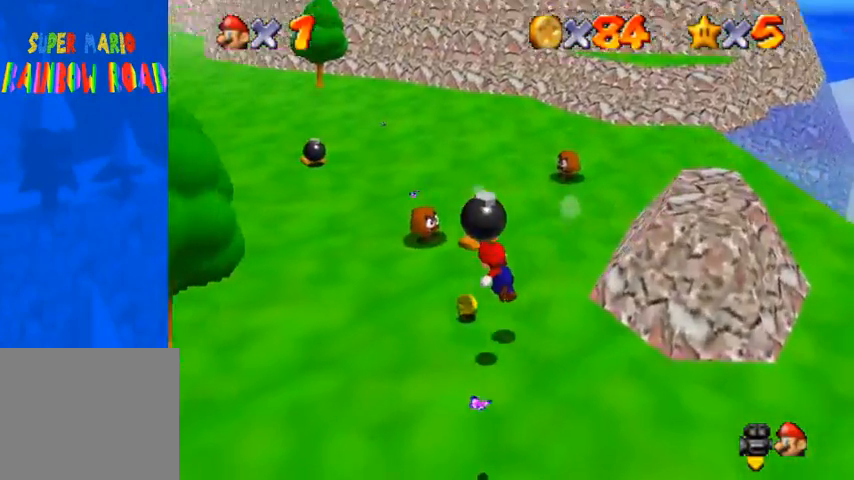
{"buttons": [], "left_stick": "center", "right_stick": "center", "events": [[133, "left_stick", "left"], [233, "SQUARE", "down"], [333, "SQUARE", "up"], [500, "left_stick", "center"]]}
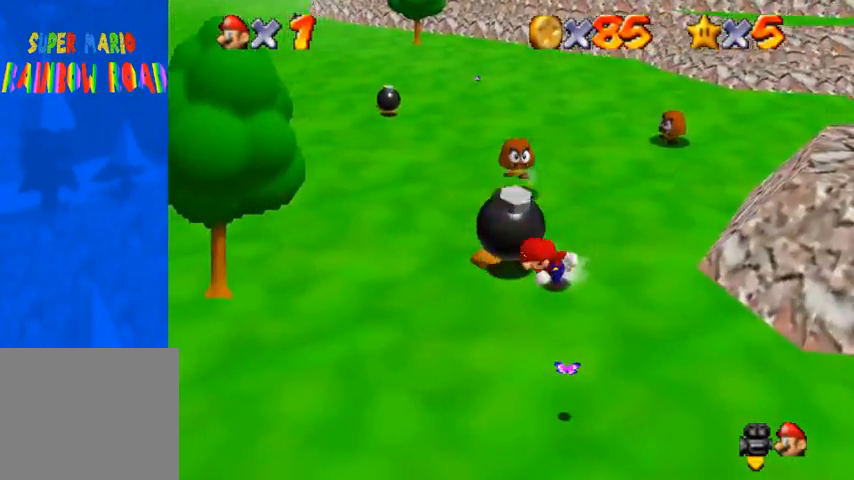
{"buttons": [], "left_stick": "center", "right_stick": "right", "events": [[467, "right_stick", "right"]]}
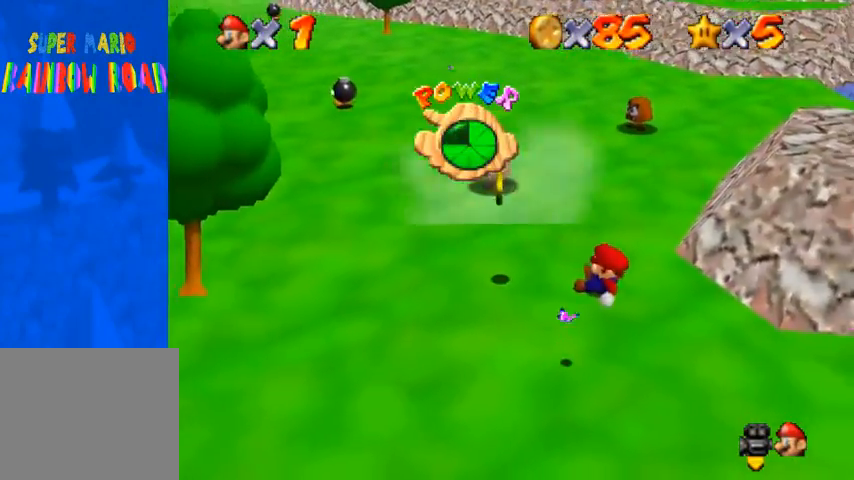
{"buttons": [], "left_stick": "down-left", "right_stick": "center", "events": [[33, "left_stick", "left"], [67, "right_stick", "center"], [133, "left_stick", "center"], [200, "right_stick", "right"], [433, "left_stick", "down-left"], [433, "right_stick", "center"]]}
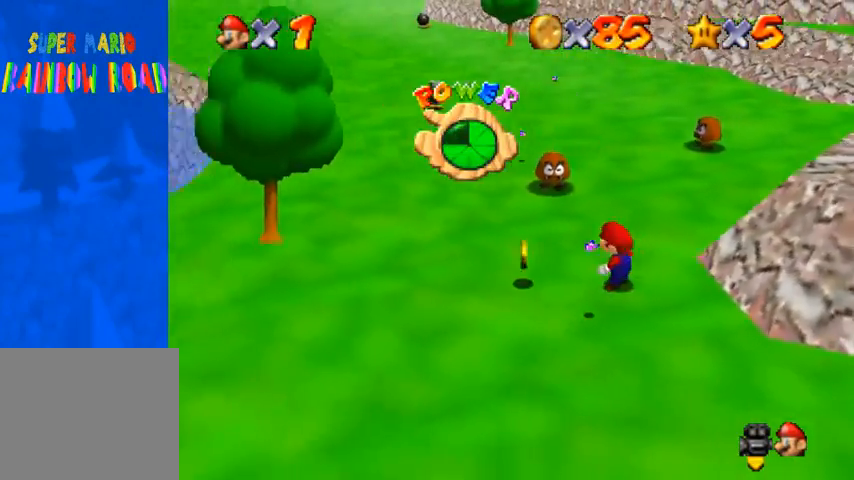
{"buttons": [], "left_stick": "down-left", "right_stick": "center", "events": [[100, "right_stick", "right"], [233, "right_stick", "center"]]}
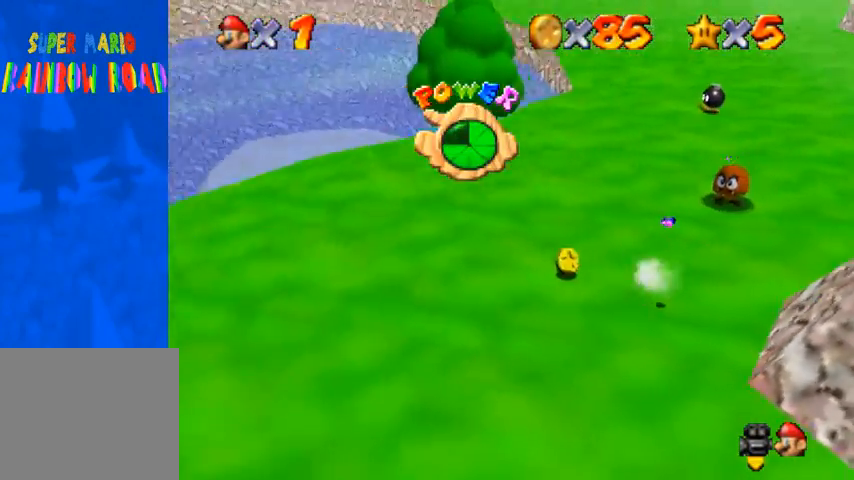
{"buttons": [], "left_stick": "up-right", "right_stick": "center", "events": [[133, "left_stick", "up"], [267, "left_stick", "up-right"]]}
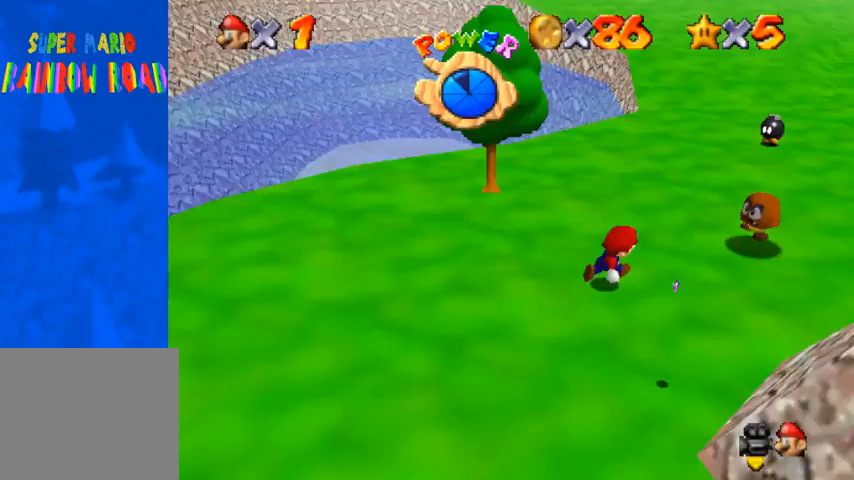
{"buttons": [], "left_stick": "center", "right_stick": "center", "events": [[333, "CROSS", "down"], [333, "SQUARE", "down"], [467, "SQUARE", "up"], [467, "left_stick", "center"], [500, "CROSS", "up"]]}
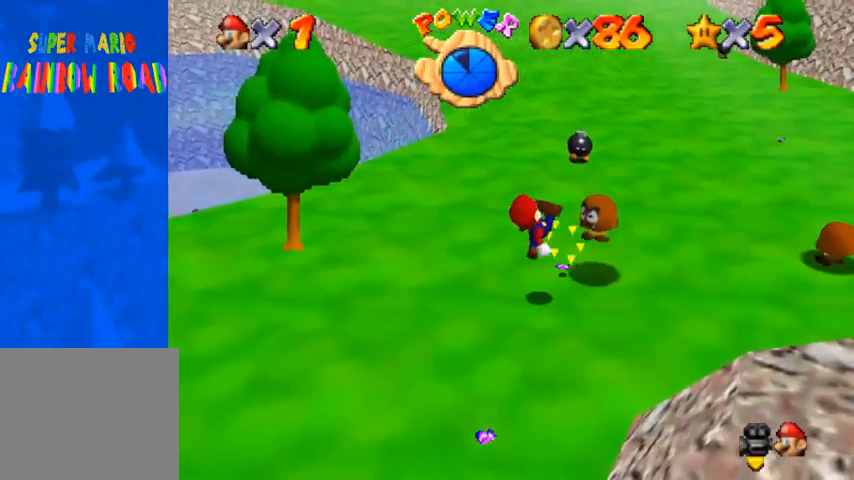
{"buttons": [], "left_stick": "up-right", "right_stick": "center", "events": [[333, "SQUARE", "down"], [367, "SQUARE", "up"], [400, "left_stick", "up-right"]]}
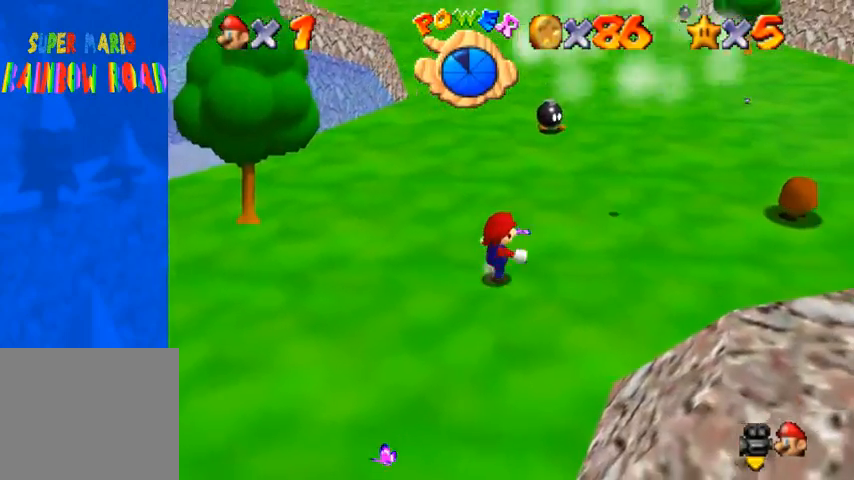
{"buttons": [], "left_stick": "up-right", "right_stick": "center", "events": []}
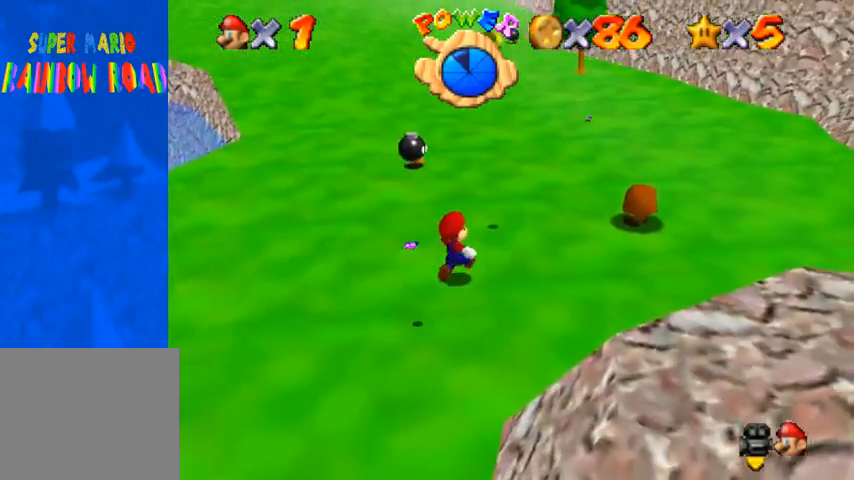
{"buttons": [], "left_stick": "up-right", "right_stick": "center", "events": [[67, "left_stick", "up"], [133, "CROSS", "down"], [200, "CROSS", "up"], [467, "left_stick", "up-right"]]}
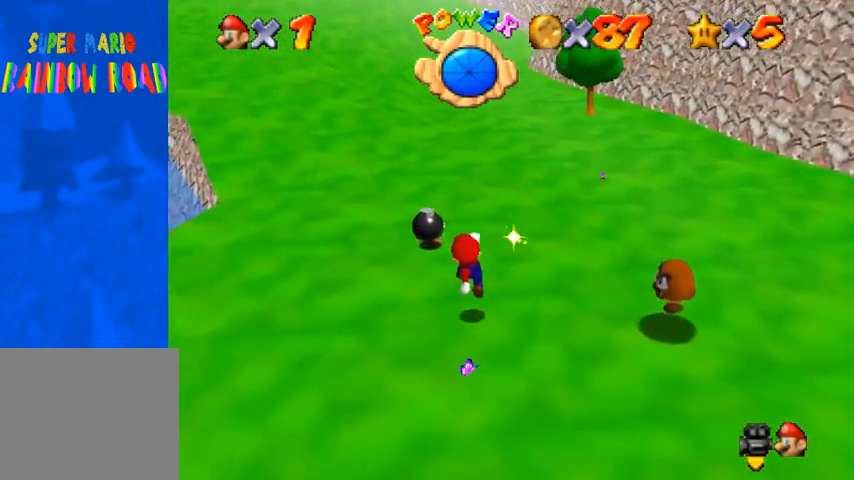
{"buttons": [], "left_stick": "center", "right_stick": "center", "events": [[267, "left_stick", "up-left"], [400, "SQUARE", "down"], [433, "CROSS", "down"], [467, "CROSS", "up"], [467, "SQUARE", "up"], [467, "left_stick", "center"]]}
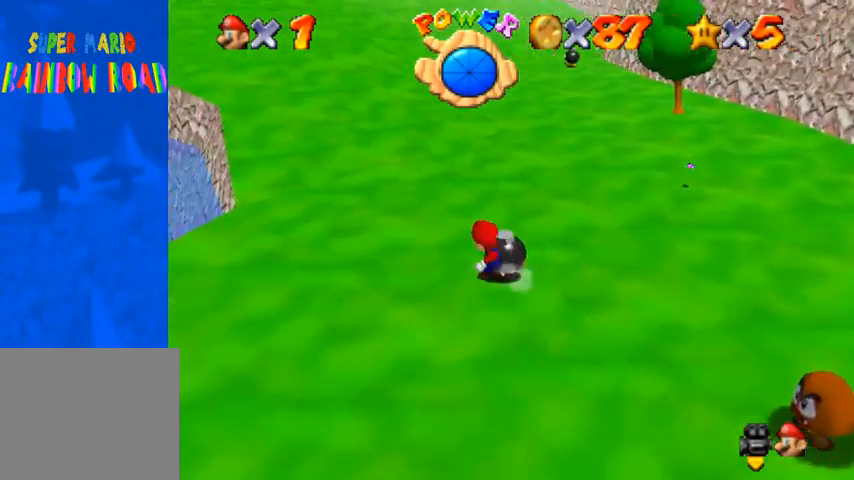
{"buttons": ["CROSS"], "left_stick": "up", "right_stick": "center", "events": [[400, "left_stick", "up"], [500, "CROSS", "down"]]}
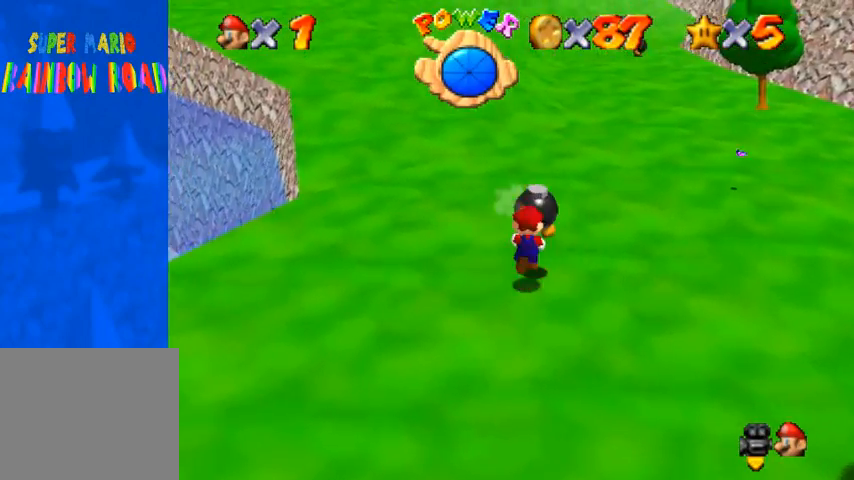
{"buttons": [], "left_stick": "up", "right_stick": "center", "events": [[67, "SQUARE", "down"], [400, "SQUARE", "up"], [433, "CROSS", "up"]]}
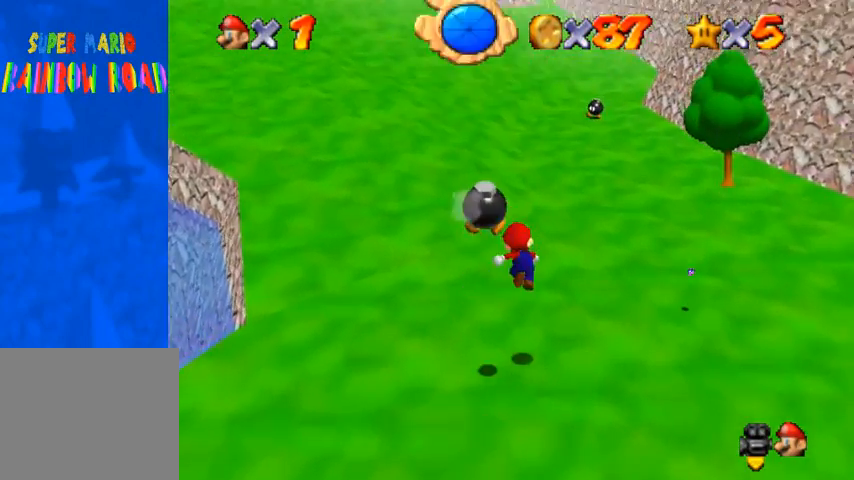
{"buttons": ["SQUARE"], "left_stick": "up", "right_stick": "center", "events": [[467, "SQUARE", "down"]]}
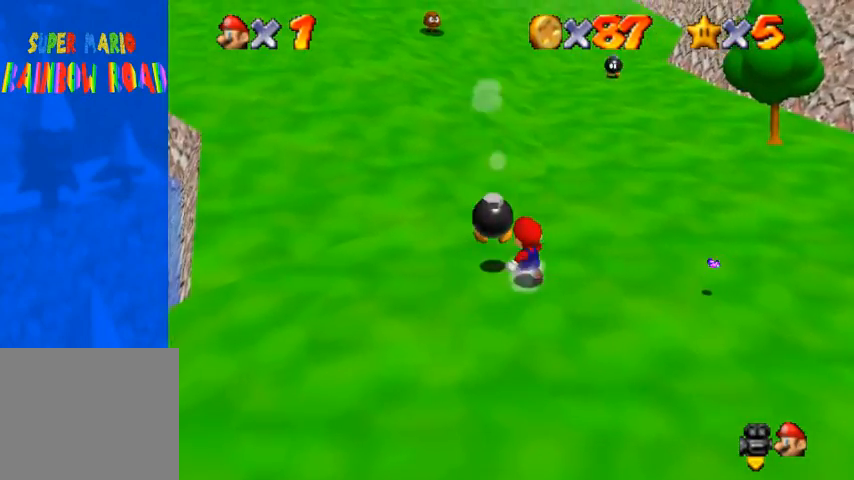
{"buttons": [], "left_stick": "down", "right_stick": "center", "events": [[67, "SQUARE", "up"], [167, "left_stick", "center"], [500, "left_stick", "down"]]}
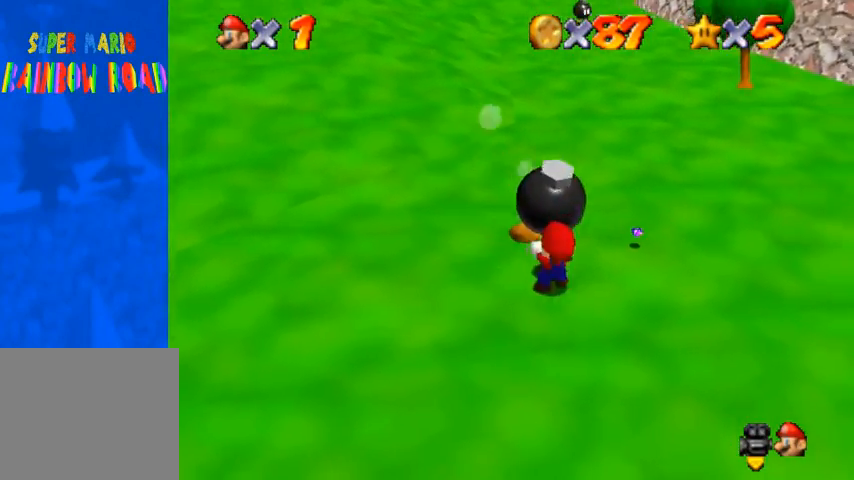
{"buttons": ["CROSS"], "left_stick": "up", "right_stick": "center", "events": [[133, "left_stick", "center"], [200, "CROSS", "down"], [333, "left_stick", "up"]]}
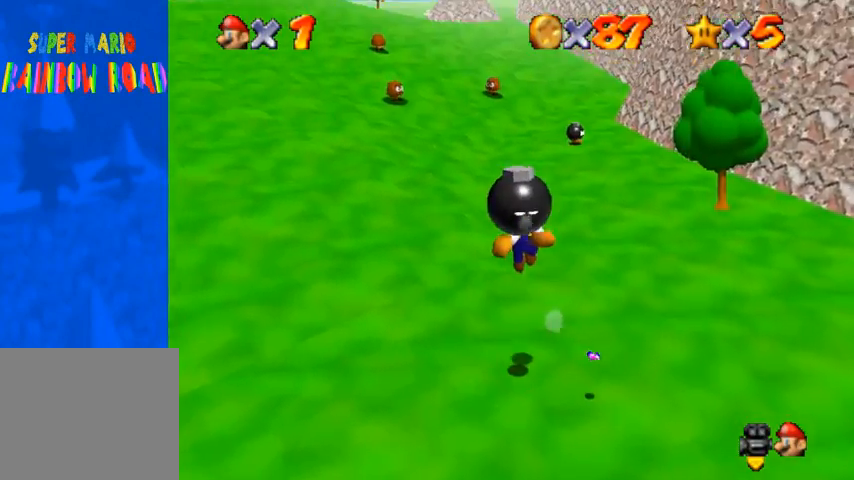
{"buttons": [], "left_stick": "center", "right_stick": "center", "events": [[33, "CROSS", "up"], [167, "right_stick", "right"], [233, "right_stick", "center"], [300, "right_stick", "right"], [433, "right_stick", "center"], [500, "left_stick", "center"]]}
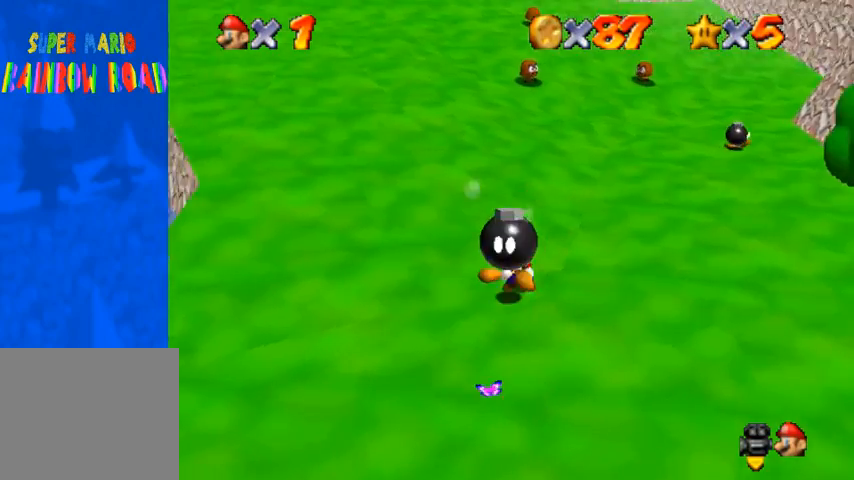
{"buttons": [], "left_stick": "up", "right_stick": "center", "events": [[33, "left_stick", "down-right"], [200, "CROSS", "down"], [233, "left_stick", "up"], [367, "CROSS", "up"]]}
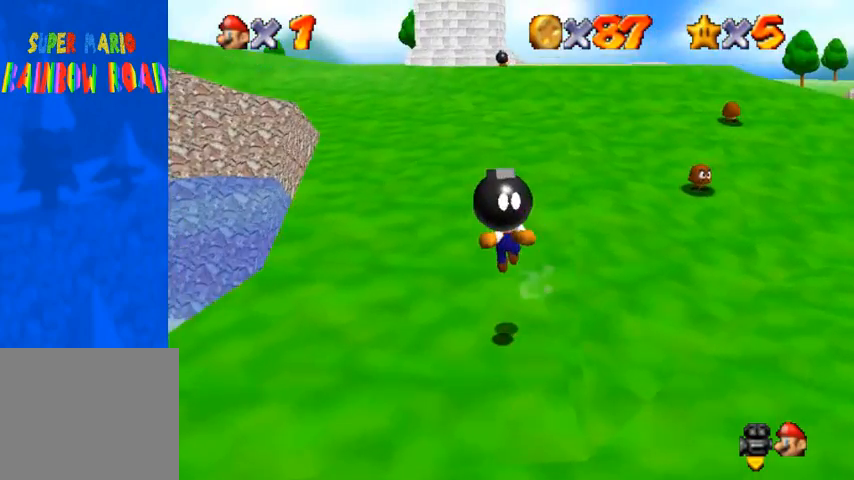
{"buttons": ["CROSS"], "left_stick": "up", "right_stick": "center", "events": [[333, "CROSS", "down"]]}
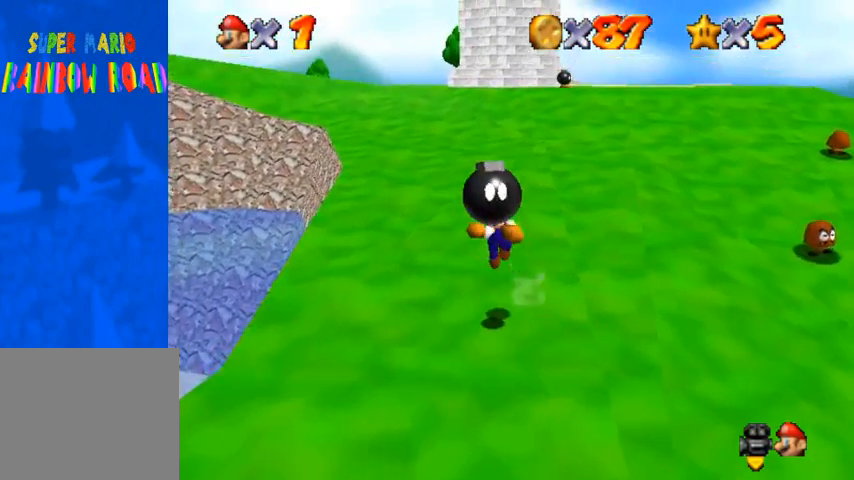
{"buttons": ["CROSS"], "left_stick": "up", "right_stick": "center", "events": [[100, "CROSS", "up"], [133, "CROSS", "down"], [233, "CROSS", "up"], [433, "CROSS", "down"]]}
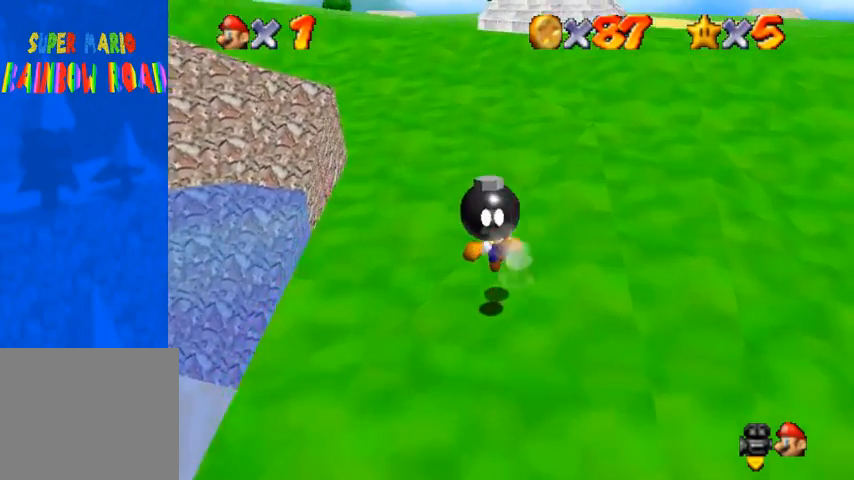
{"buttons": [], "left_stick": "up", "right_stick": "center", "events": [[333, "CROSS", "up"]]}
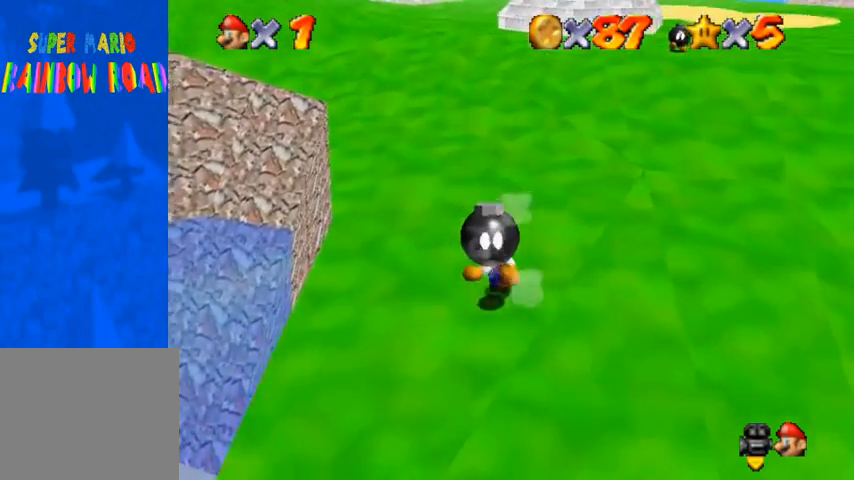
{"buttons": [], "left_stick": "up", "right_stick": "center", "events": [[100, "CROSS", "down"], [500, "CROSS", "up"]]}
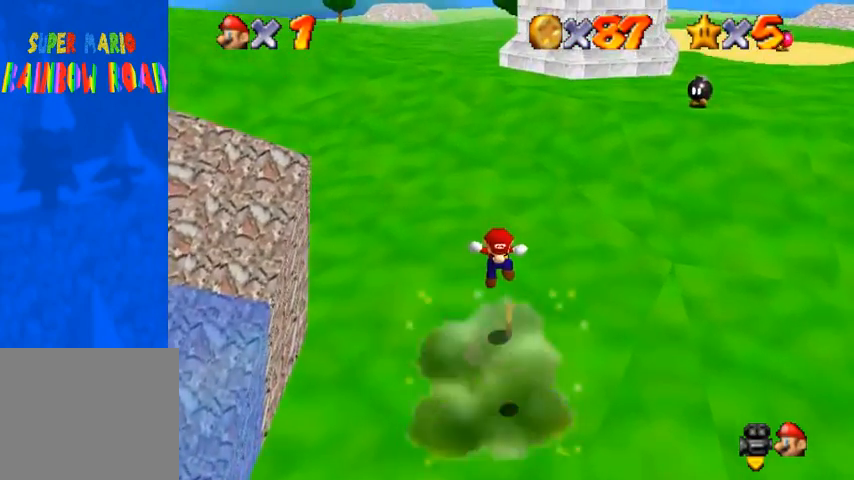
{"buttons": [], "left_stick": "down-right", "right_stick": "center", "events": [[367, "left_stick", "center"], [467, "left_stick", "down-right"]]}
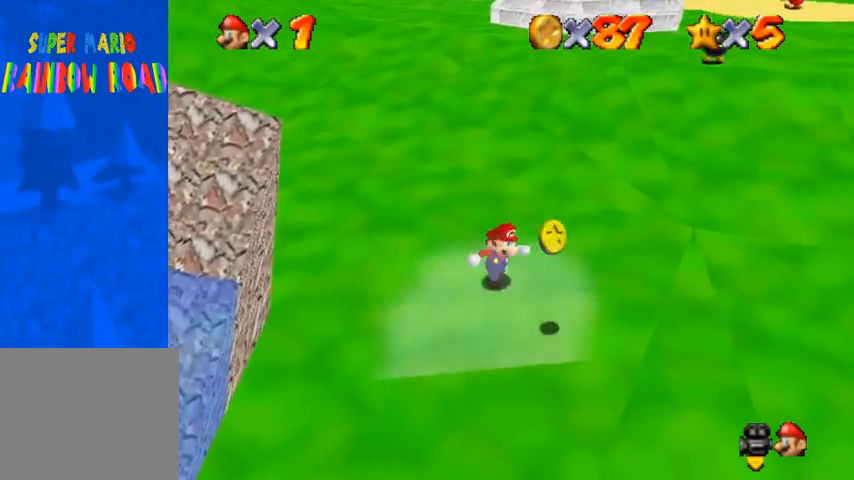
{"buttons": [], "left_stick": "up", "right_stick": "right", "events": [[33, "left_stick", "right"], [300, "left_stick", "up"], [367, "right_stick", "right"]]}